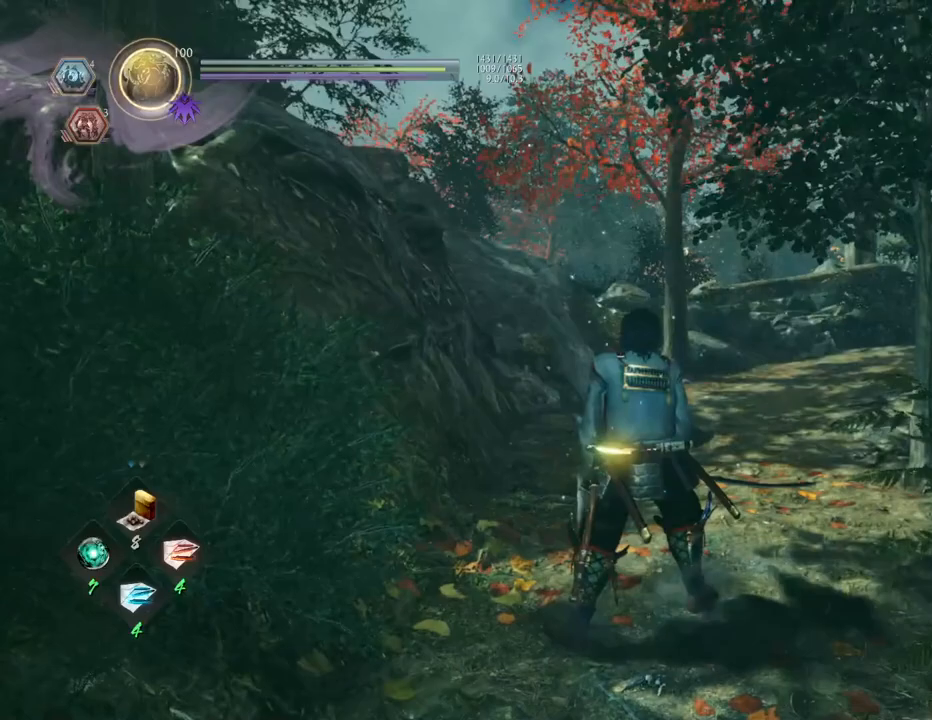
Gameplay with a controller (PlayStation layout); each line is a JSON object with the inputs held at the frame after it. "events" lists button and stick changes between this image and that frame as [ms after this image, input, new state], when the widget could be followed in between.
{"buttons": [], "left_stick": "down", "right_stick": "center", "events": [[233, "left_stick", "down"]]}
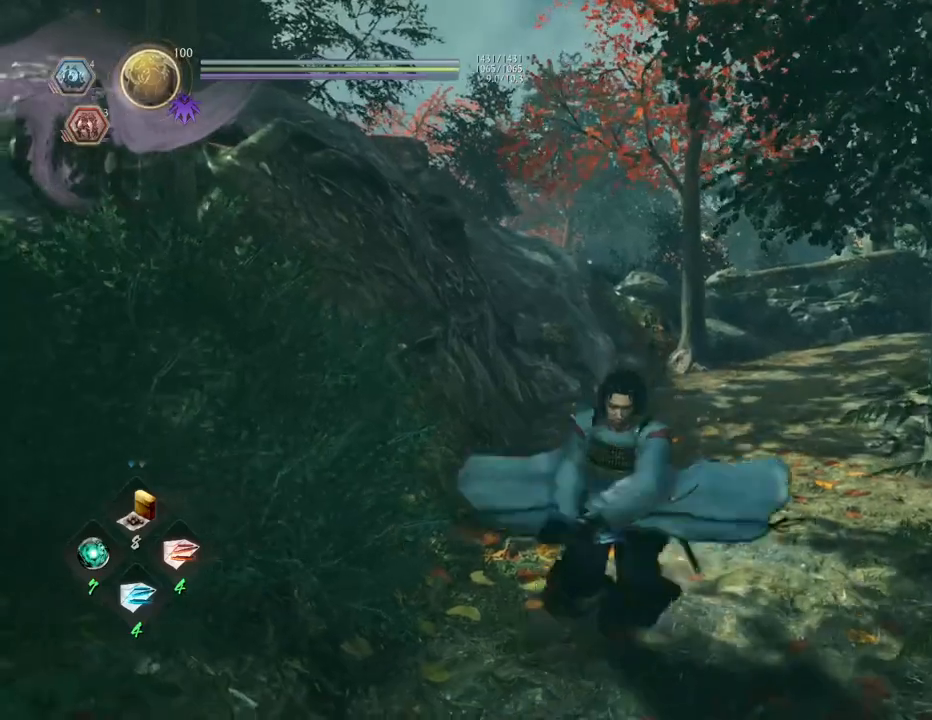
{"buttons": [], "left_stick": "down", "right_stick": "right", "events": [[200, "right_stick", "right"]]}
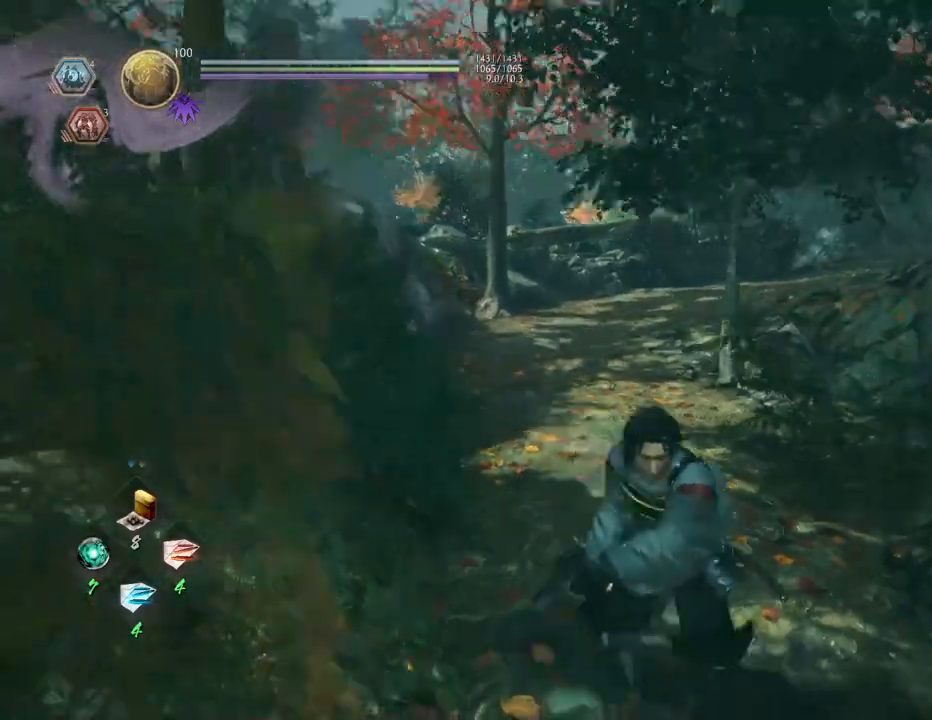
{"buttons": [], "left_stick": "up-right", "right_stick": "right", "events": [[50, "left_stick", "down-right"], [250, "left_stick", "up-right"]]}
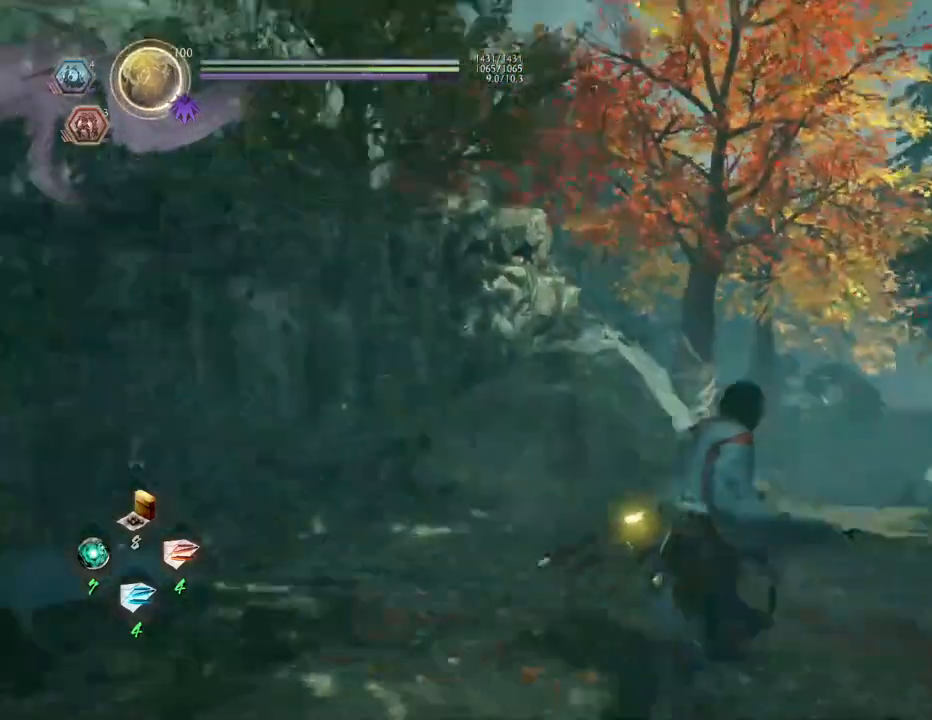
{"buttons": ["SQUARE", "R1"], "left_stick": "up", "right_stick": "center", "events": [[133, "left_stick", "up"], [183, "right_stick", "center"], [367, "R1", "down"], [417, "SQUARE", "down"]]}
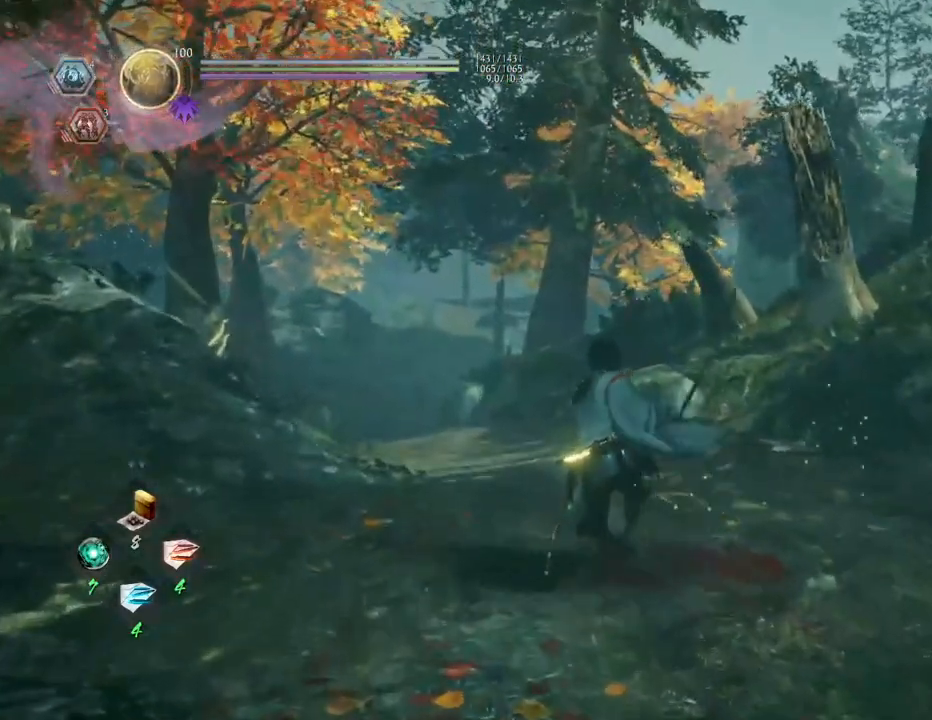
{"buttons": [], "left_stick": "center", "right_stick": "center", "events": [[33, "R1", "up"], [33, "SQUARE", "up"], [33, "left_stick", "center"]]}
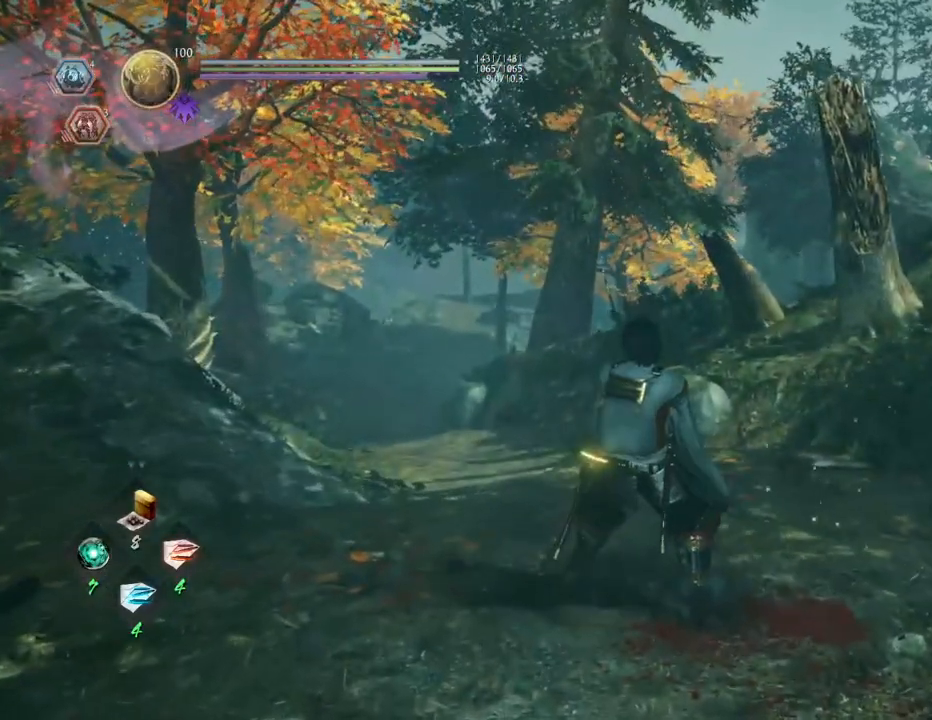
{"buttons": [], "left_stick": "center", "right_stick": "center", "events": []}
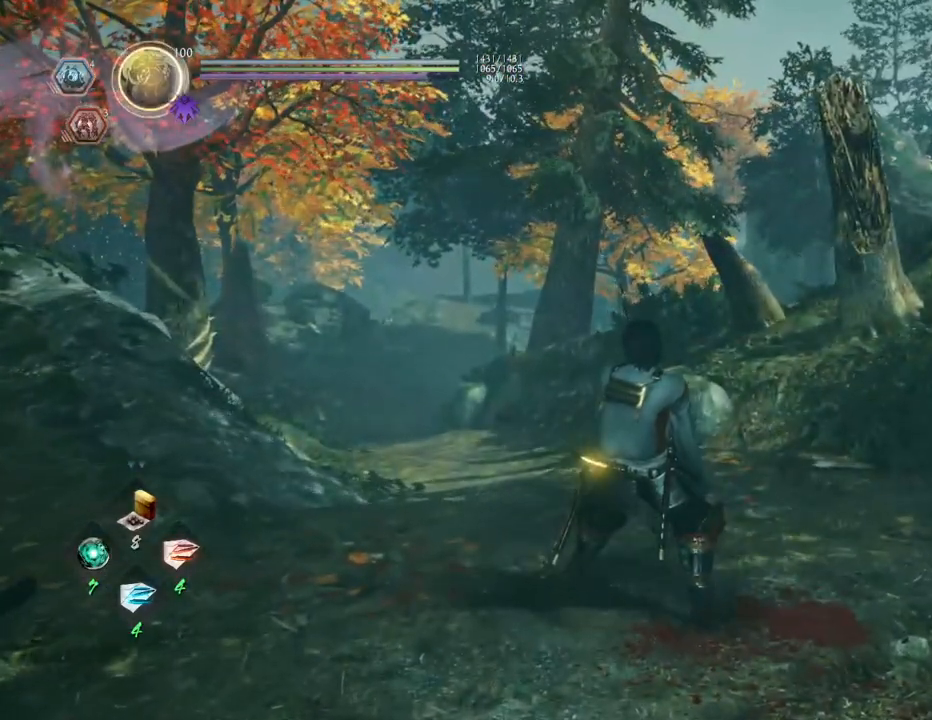
{"buttons": ["CROSS"], "left_stick": "up", "right_stick": "center", "events": [[67, "R1", "down"], [100, "CROSS", "down"], [433, "R1", "up"], [500, "left_stick", "up"]]}
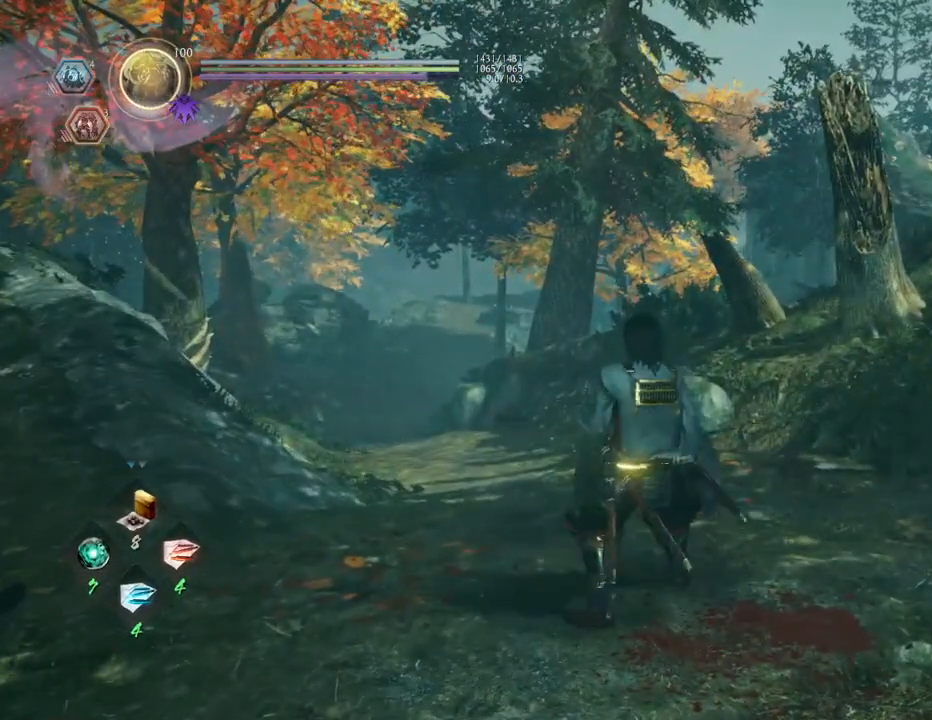
{"buttons": ["CROSS"], "left_stick": "up", "right_stick": "center", "events": []}
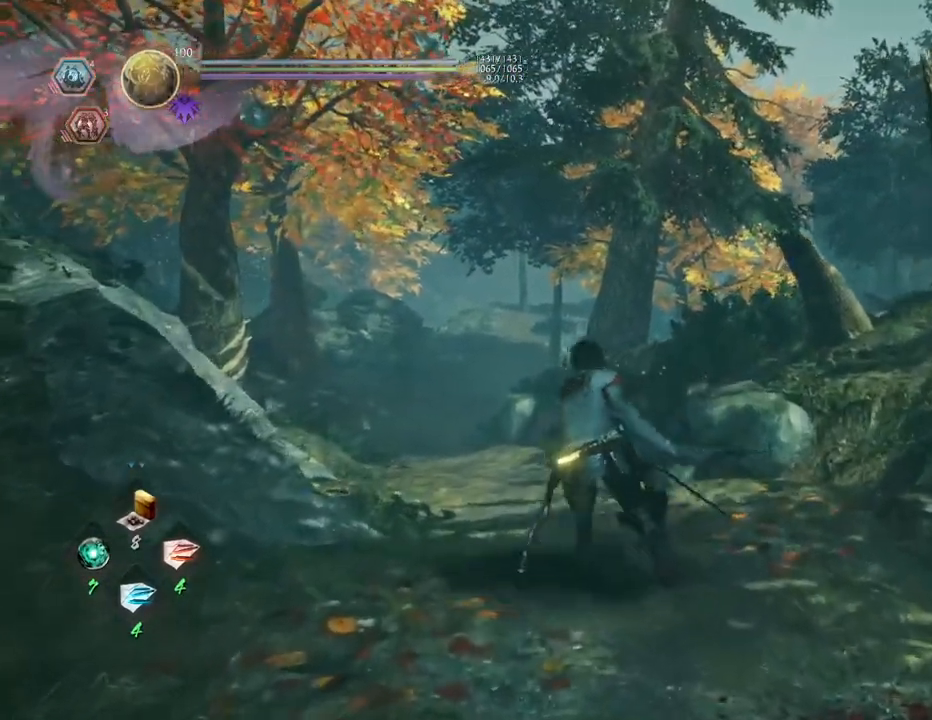
{"buttons": [], "left_stick": "center", "right_stick": "center", "events": [[17, "SQUARE", "down"], [117, "SQUARE", "up"], [167, "CROSS", "up"], [183, "left_stick", "center"]]}
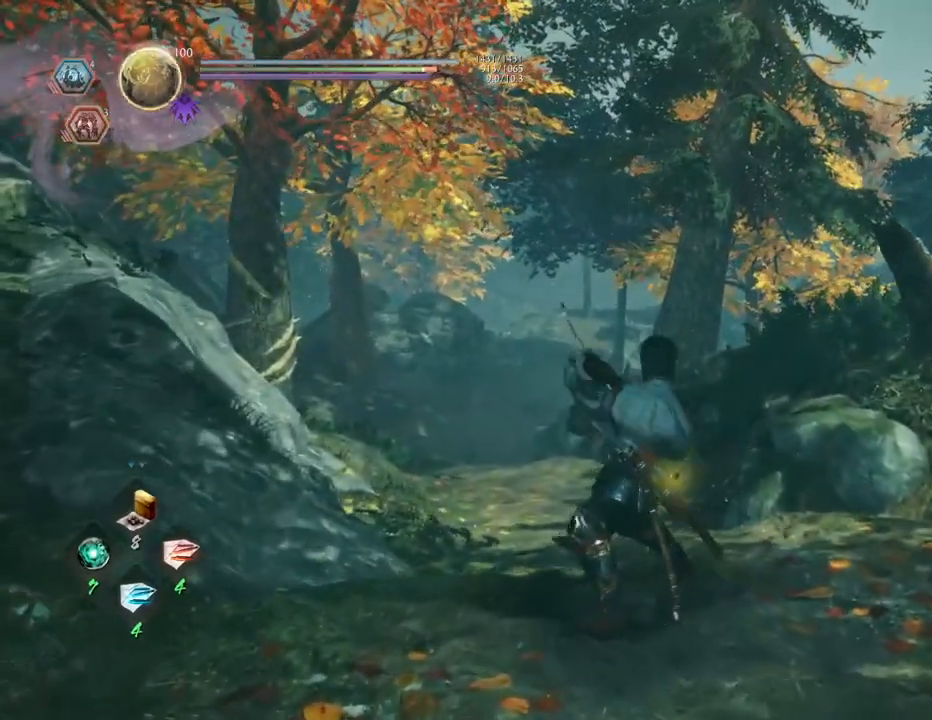
{"buttons": ["R1"], "left_stick": "center", "right_stick": "center", "events": [[467, "R1", "down"]]}
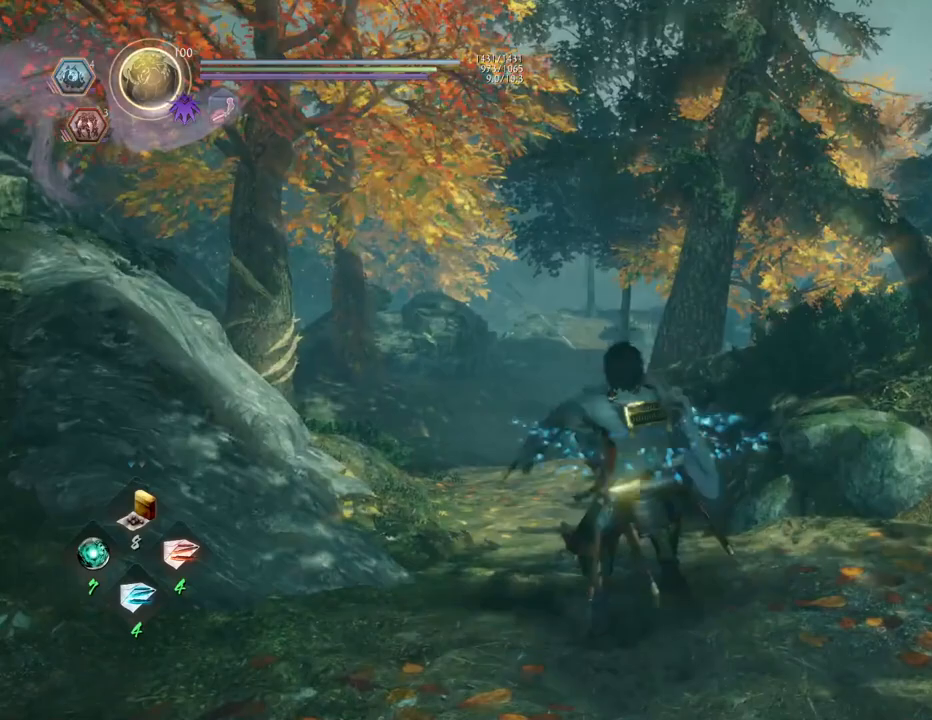
{"buttons": [], "left_stick": "up-left", "right_stick": "center", "events": [[50, "TRIANGLE", "down"], [83, "TRIANGLE", "up"], [117, "SQUARE", "down"], [283, "SQUARE", "up"], [317, "R1", "up"], [483, "left_stick", "up-left"]]}
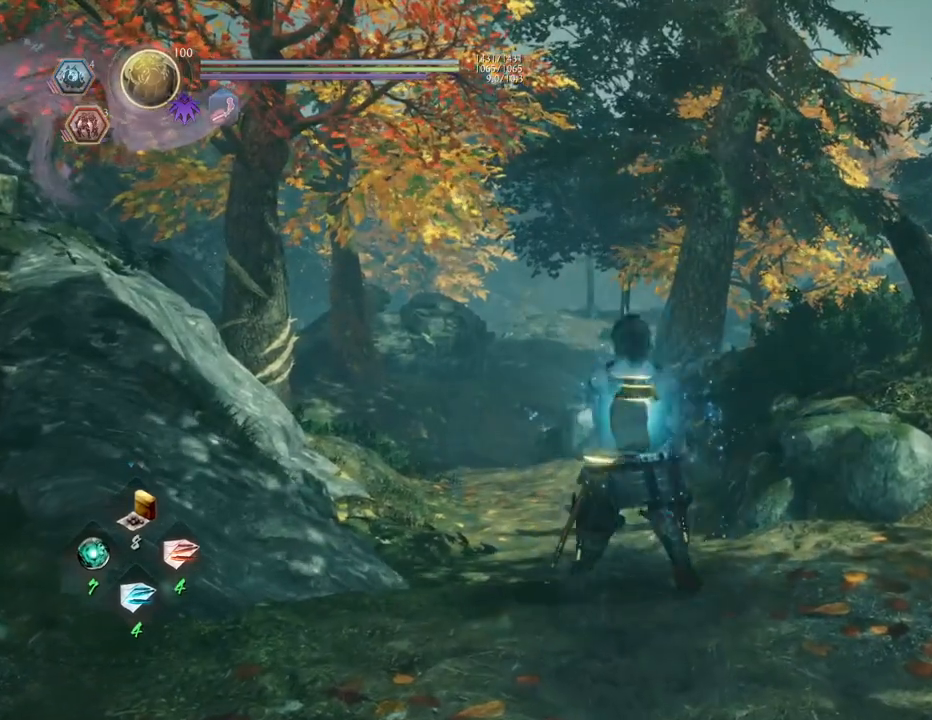
{"buttons": [], "left_stick": "center", "right_stick": "center", "events": [[117, "SQUARE", "down"], [150, "left_stick", "center"], [267, "SQUARE", "up"]]}
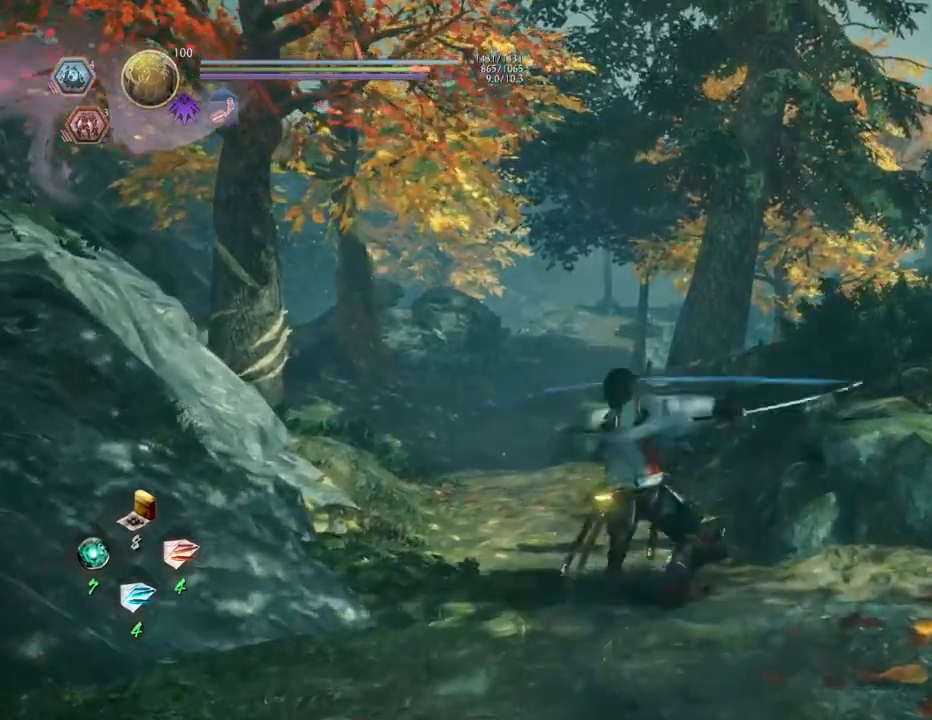
{"buttons": [], "left_stick": "center", "right_stick": "center", "events": [[133, "TRIANGLE", "down"], [267, "TRIANGLE", "up"]]}
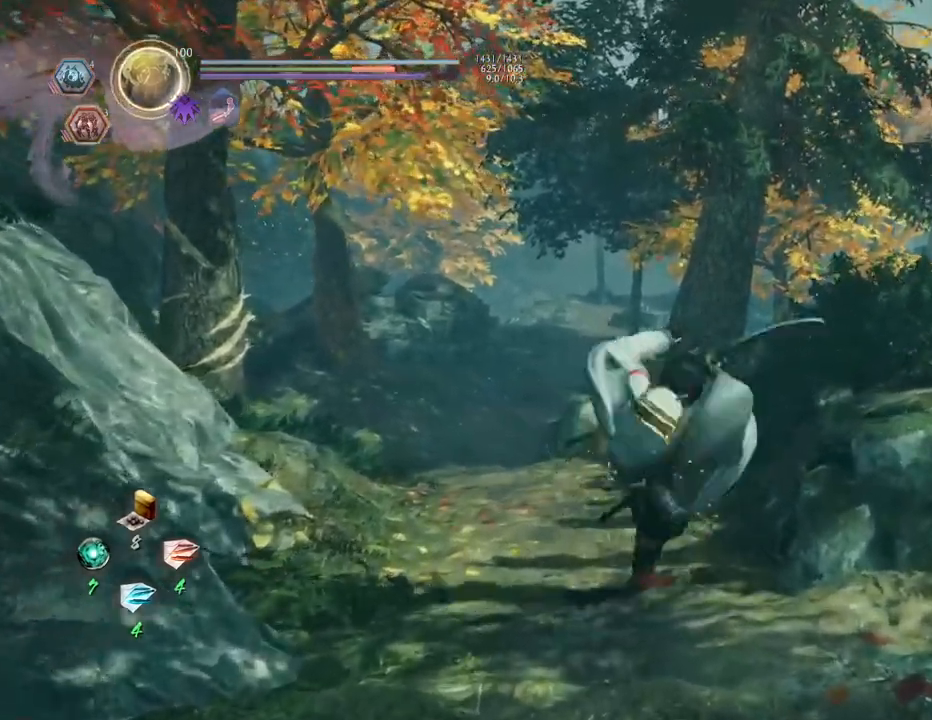
{"buttons": [], "left_stick": "center", "right_stick": "center", "events": []}
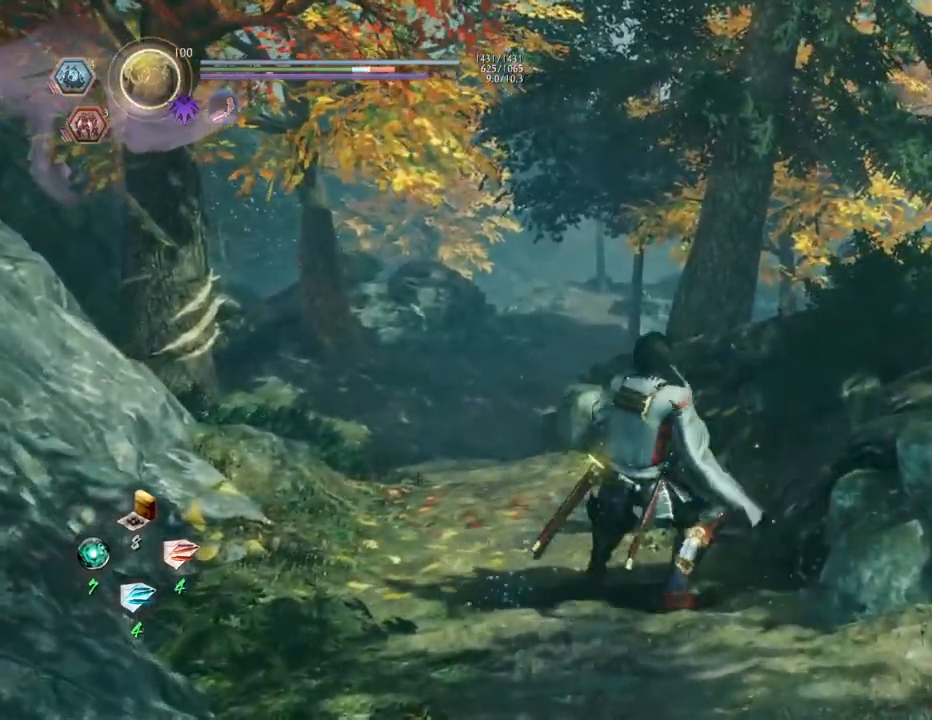
{"buttons": ["R1"], "left_stick": "center", "right_stick": "center", "events": [[283, "R1", "down"]]}
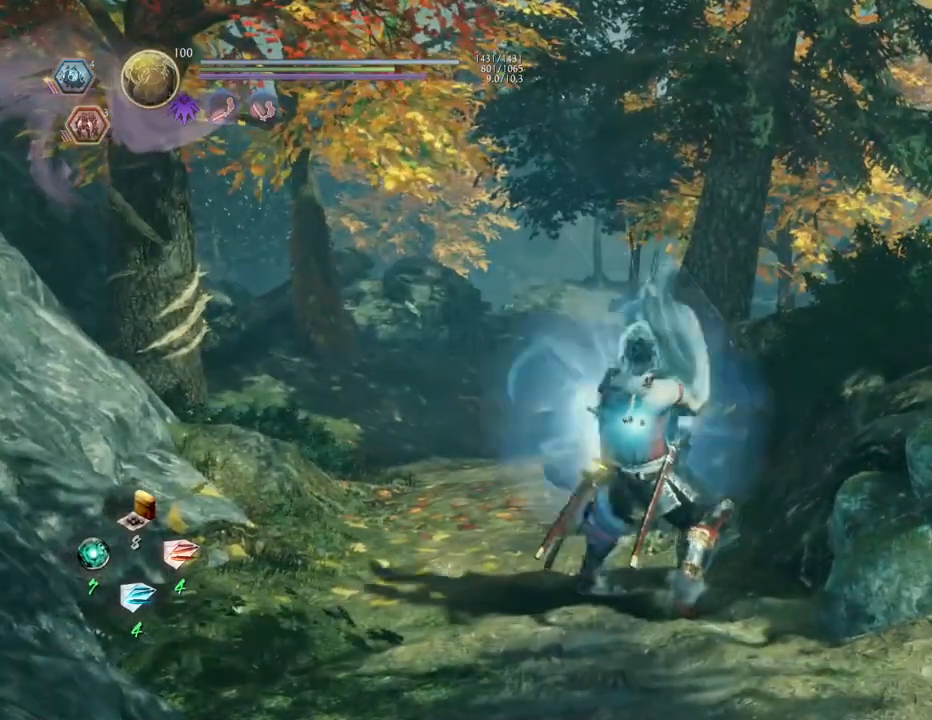
{"buttons": [], "left_stick": "down-right", "right_stick": "right", "events": [[17, "R1", "up"], [467, "left_stick", "down-right"], [467, "right_stick", "right"]]}
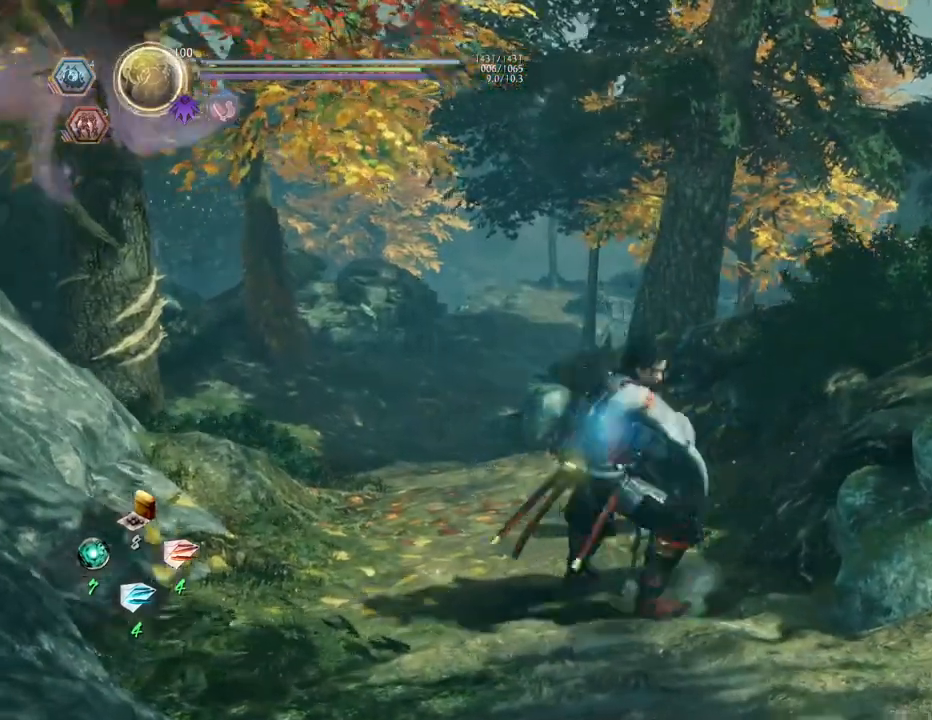
{"buttons": [], "left_stick": "up-right", "right_stick": "center", "events": [[250, "left_stick", "up-right"], [467, "right_stick", "center"]]}
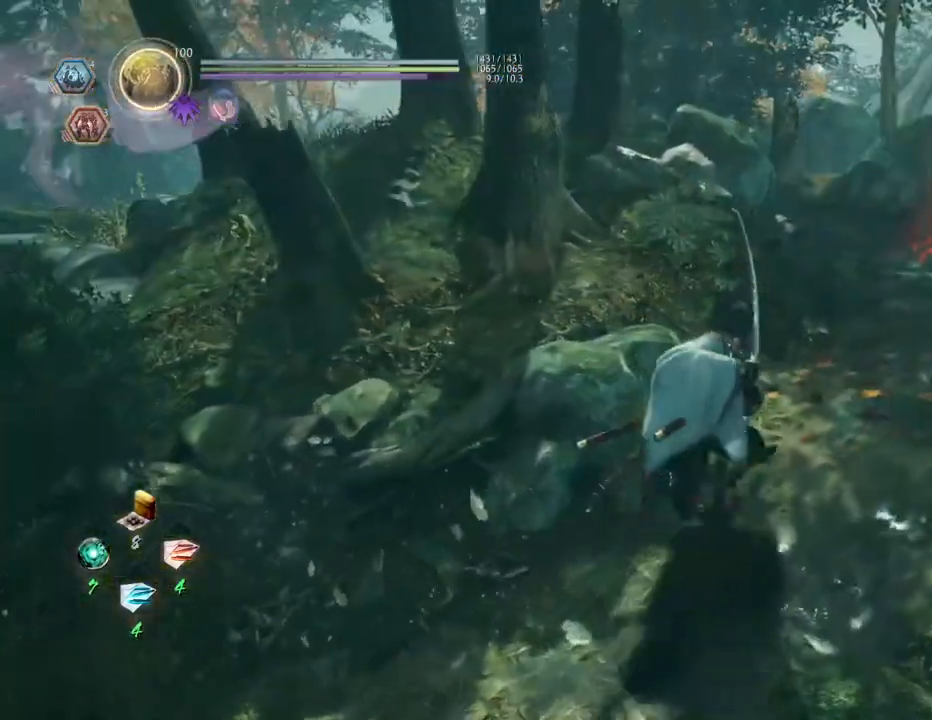
{"buttons": ["TRIANGLE"], "left_stick": "center", "right_stick": "center", "events": [[100, "SQUARE", "down"], [133, "left_stick", "center"], [233, "SQUARE", "up"], [450, "TRIANGLE", "down"]]}
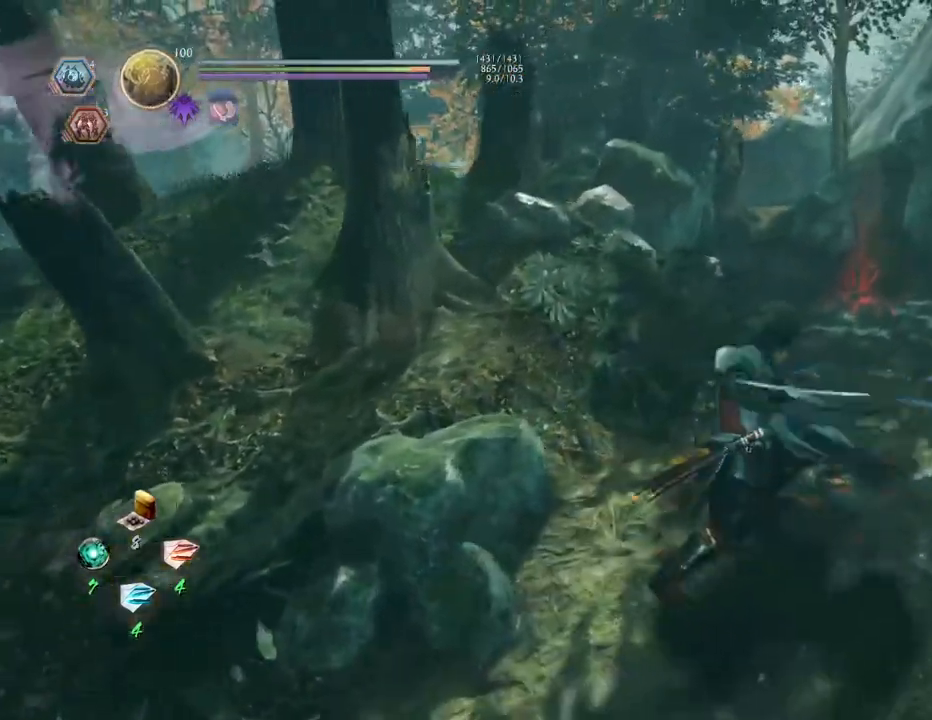
{"buttons": [], "left_stick": "center", "right_stick": "center", "events": [[67, "TRIANGLE", "up"]]}
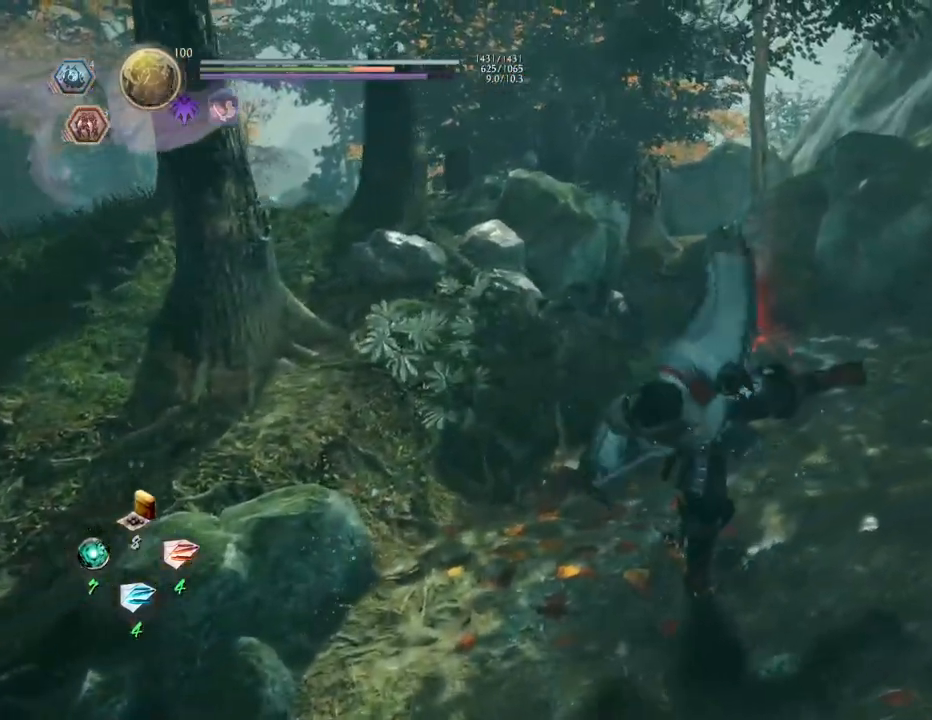
{"buttons": [], "left_stick": "center", "right_stick": "center", "events": []}
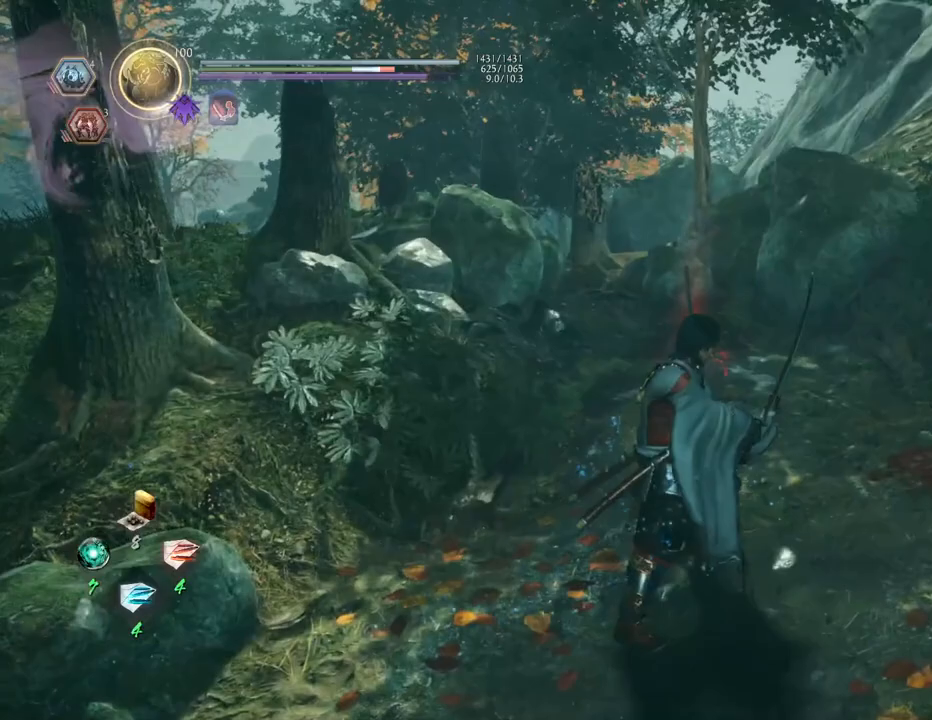
{"buttons": [], "left_stick": "center", "right_stick": "right", "events": [[350, "right_stick", "right"]]}
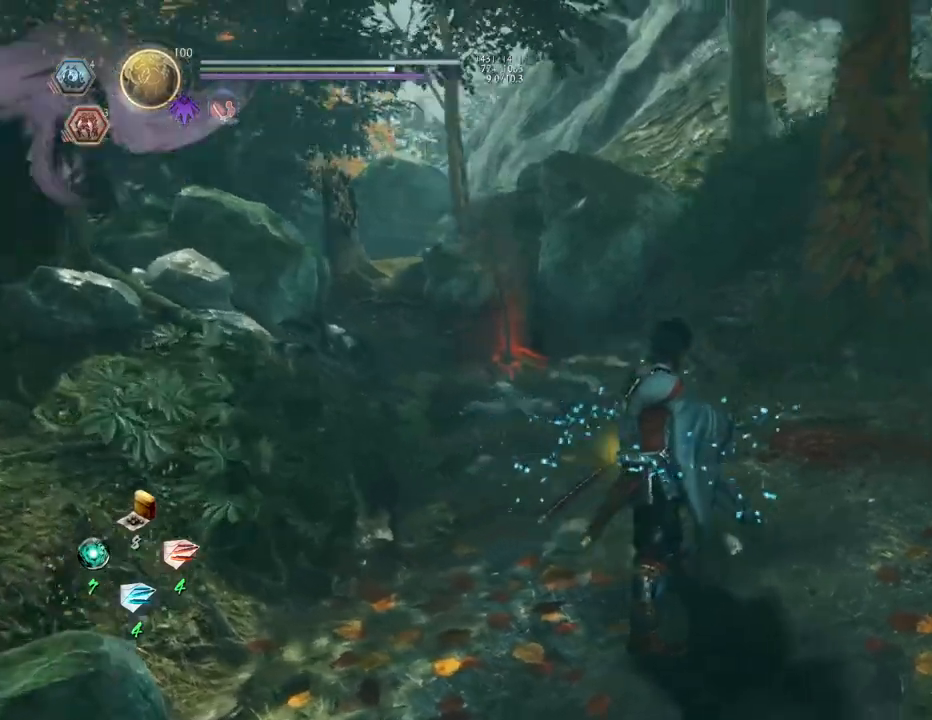
{"buttons": ["CROSS", "R1"], "left_stick": "center", "right_stick": "center", "events": [[117, "left_stick", "up-right"], [167, "right_stick", "center"], [383, "left_stick", "center"], [450, "R1", "down"], [483, "CROSS", "down"]]}
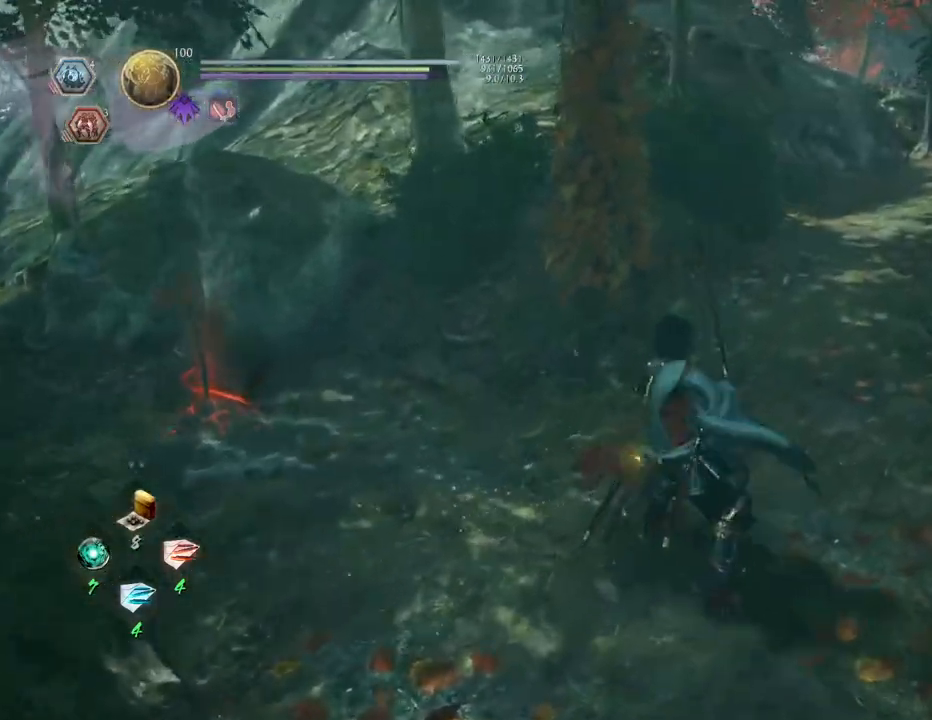
{"buttons": [], "left_stick": "up", "right_stick": "center", "events": [[133, "CROSS", "up"], [133, "R1", "up"], [133, "left_stick", "up"]]}
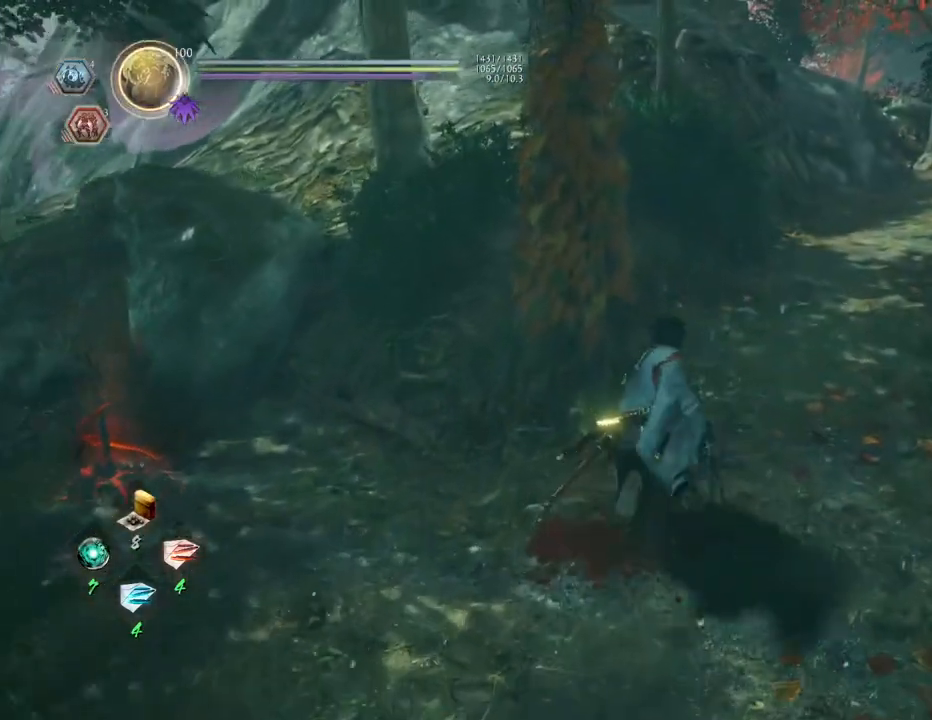
{"buttons": [], "left_stick": "up", "right_stick": "center", "events": []}
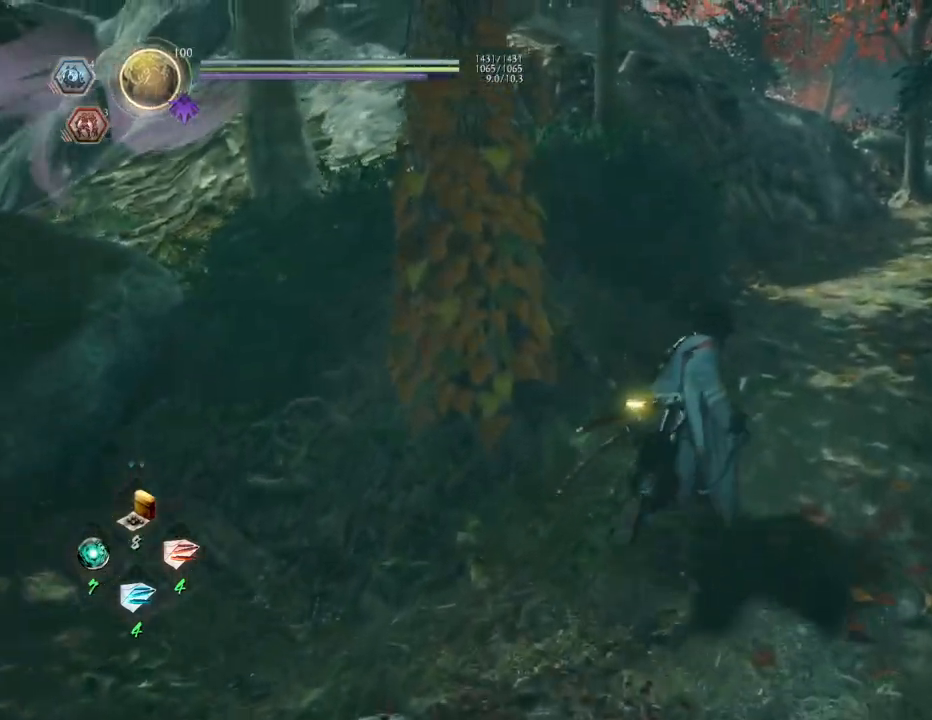
{"buttons": [], "left_stick": "up", "right_stick": "right", "events": [[317, "right_stick", "right"]]}
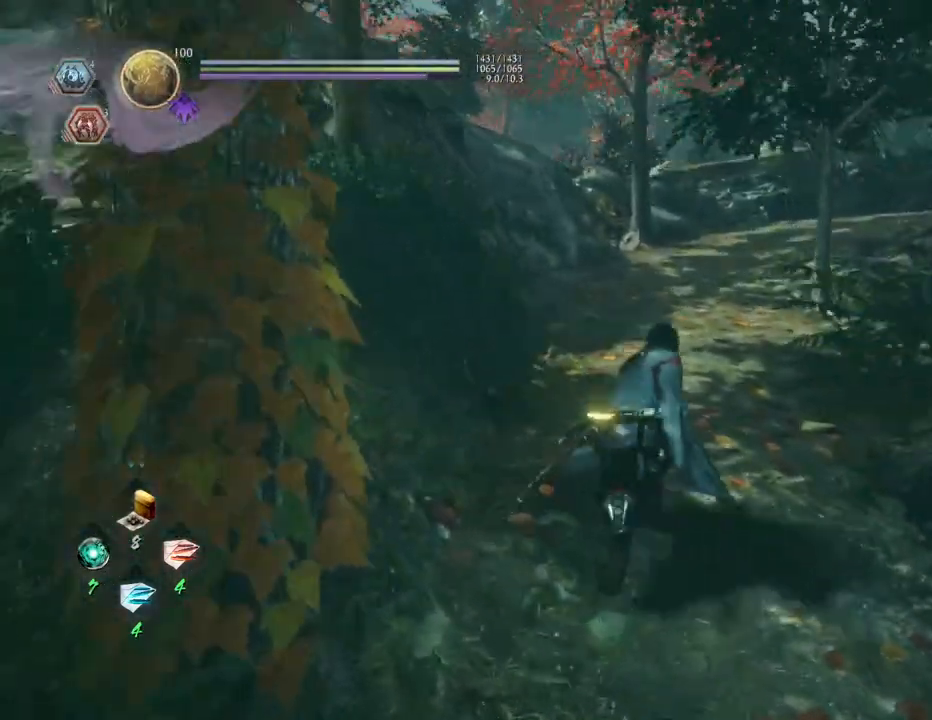
{"buttons": ["CROSS"], "left_stick": "up", "right_stick": "center", "events": [[50, "right_stick", "center"], [250, "CROSS", "down"]]}
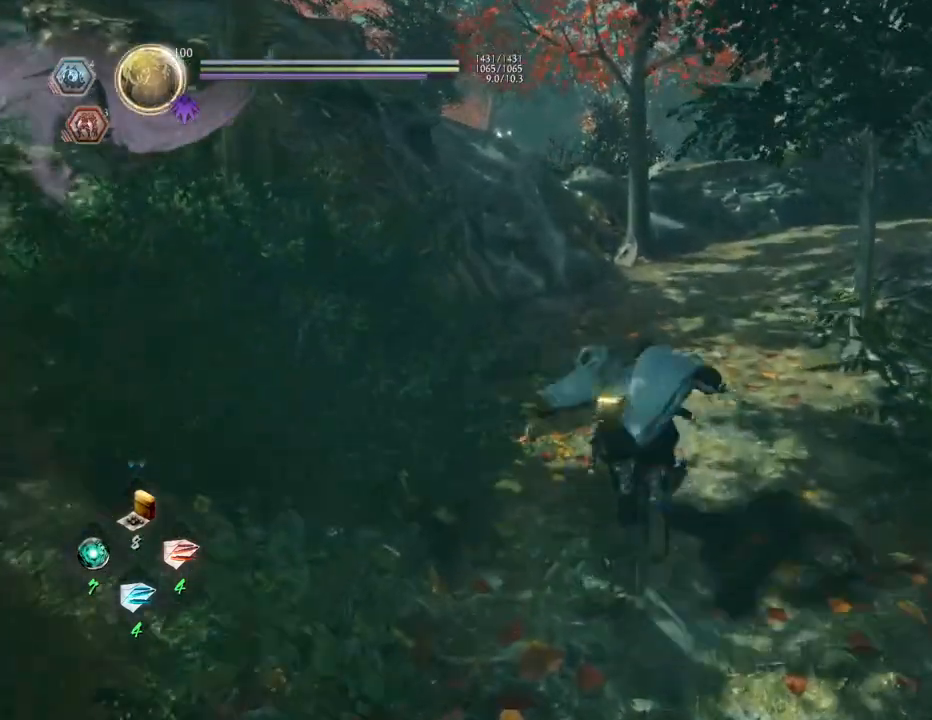
{"buttons": [], "left_stick": "up", "right_stick": "center", "events": [[417, "CROSS", "up"]]}
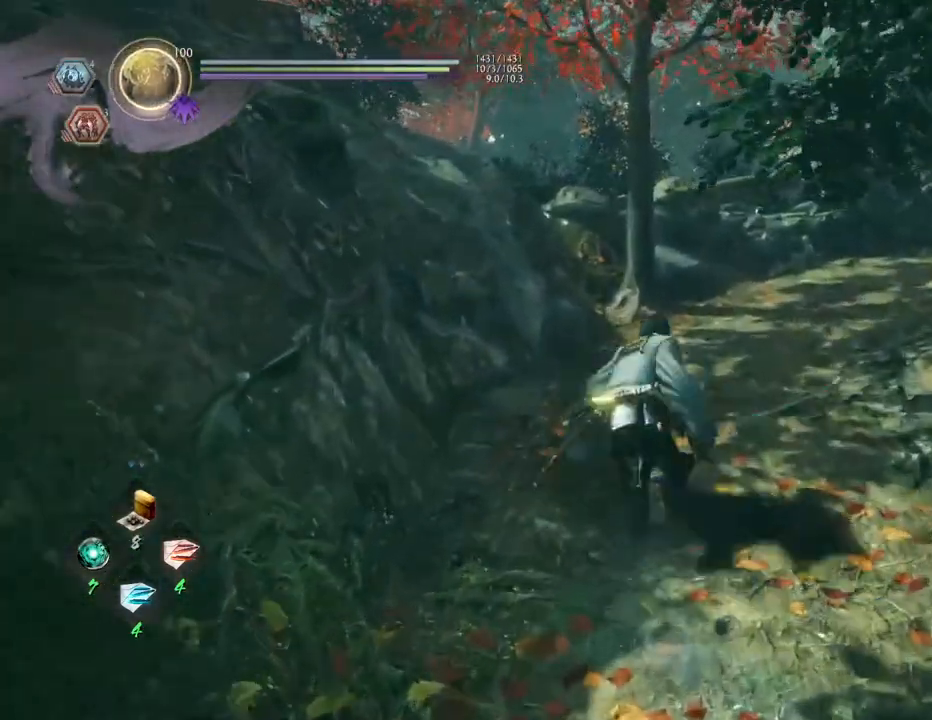
{"buttons": ["CROSS"], "left_stick": "up", "right_stick": "right", "events": [[350, "right_stick", "right"], [500, "CROSS", "down"]]}
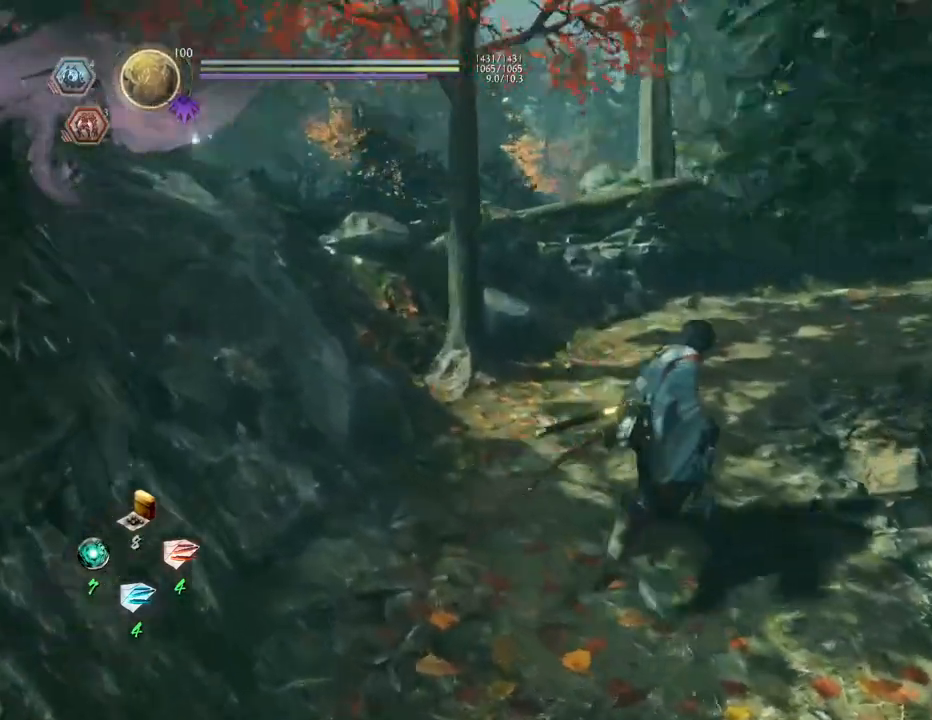
{"buttons": ["CROSS"], "left_stick": "up", "right_stick": "right", "events": []}
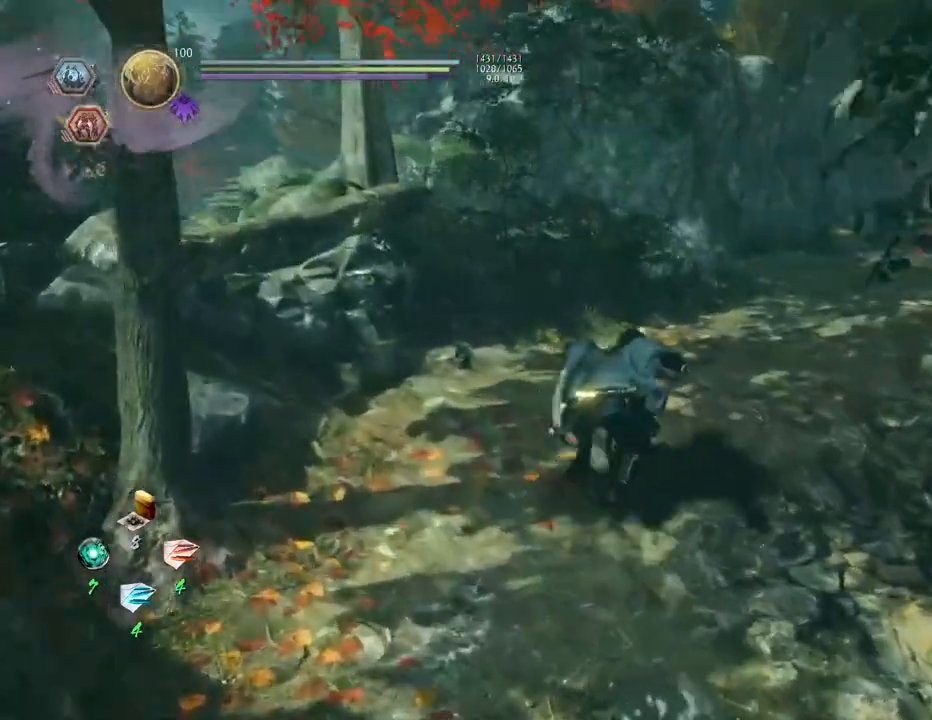
{"buttons": ["CROSS"], "left_stick": "up", "right_stick": "center", "events": [[133, "right_stick", "down-right"], [383, "right_stick", "center"]]}